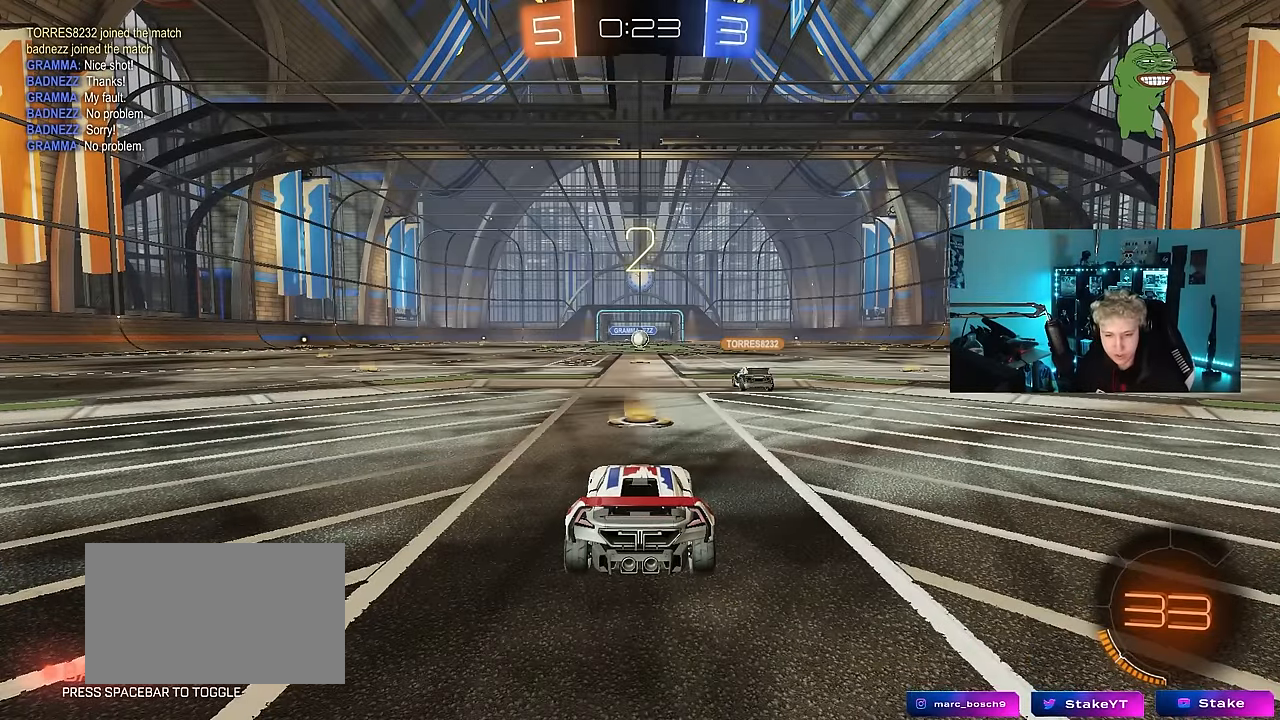
Gameplay with keyboard and mouse; each line is a JSON object with the keys and mouse buttons held at the frame after it. "events" lists presses ("down") and releases ("up") of "1", "2", "3", "4", "5", "a", "alt", "c", "caps_lock", "ctrl", "d", "e", "f", "g", "q", "r", "s", "shift", "space", "t", "tab", "v", "w", "x", "z", "mouse_left", "mouse_wheel" and "mouse_right" between this image and that frame as [ms after this image, input, new state], when the widget could be followed in between. "mouse_left", "mouse_wheel", "mouse_right" = the "left", "wheel", "right" buttons of the "mouse" list. No other keys are recorded. "wheel" means that the mouse wheel is clicked or scrolled. "mouse_move" is the direction in which the mouse moves at that frame (one of eight, or "still"), when it could be read.
{"keys": [], "mouse": ["wheel"], "mouse_move": "up", "events": [[183, "z", "down"], [283, "x", "down"], [317, "z", "up"], [417, "x", "up"], [500, "mouse_wheel", "down"]]}
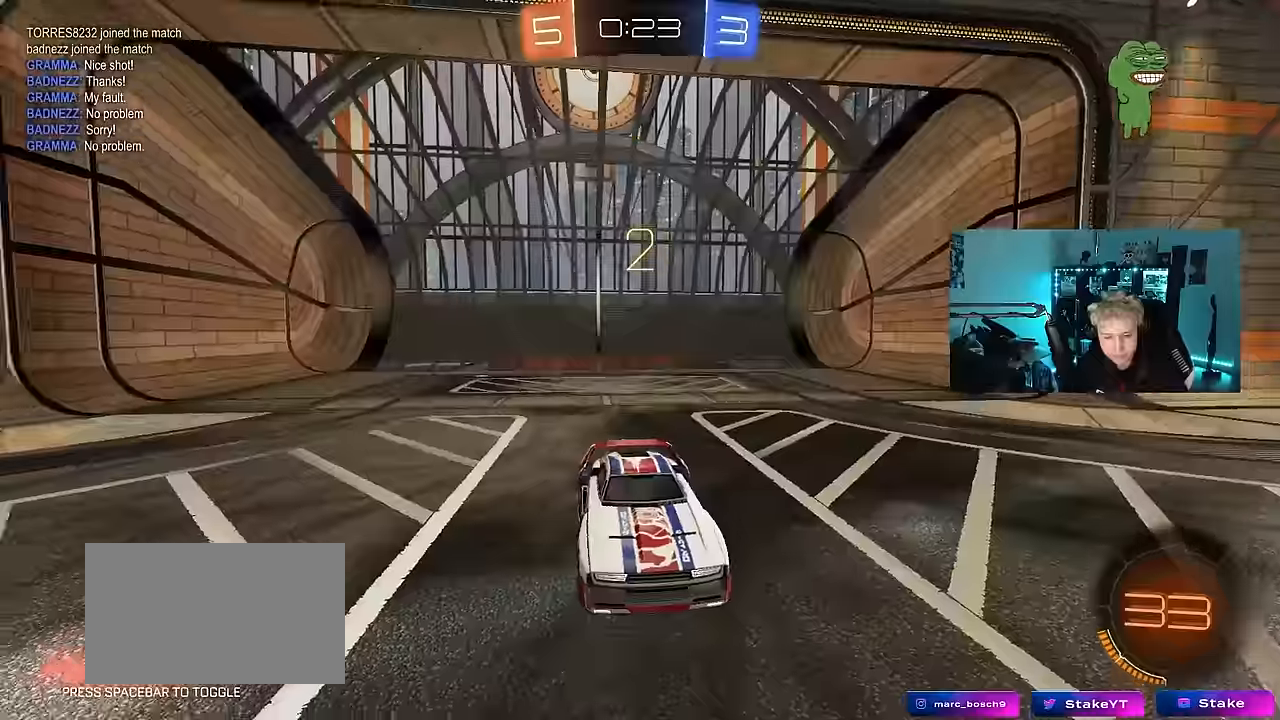
{"keys": ["tab", "w"], "mouse": ["left"], "mouse_move": "right", "events": [[100, "mouse_wheel", "up"], [150, "tab", "down"], [383, "w", "down"], [433, "mouse_left", "down"]]}
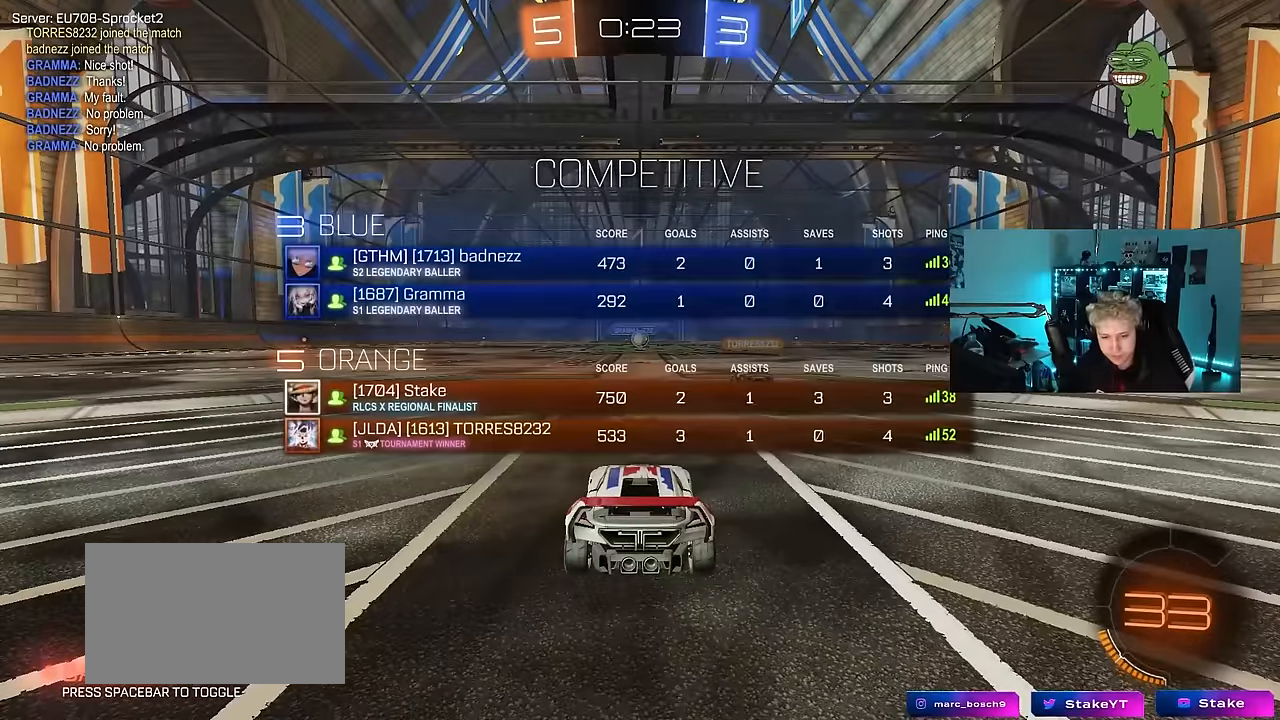
{"keys": ["w"], "mouse": [], "mouse_move": "right", "events": [[67, "mouse_left", "up"], [267, "tab", "up"]]}
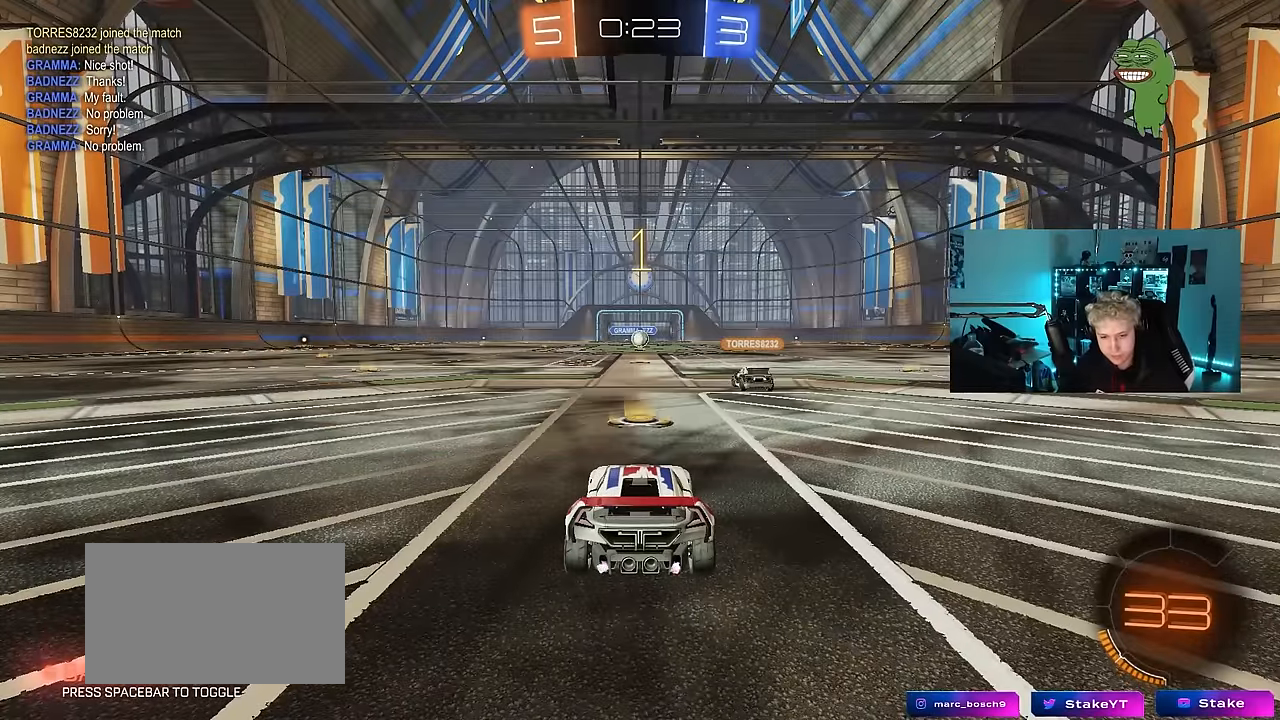
{"keys": ["w"], "mouse": ["left"], "mouse_move": "left", "events": [[83, "mouse_left", "down"]]}
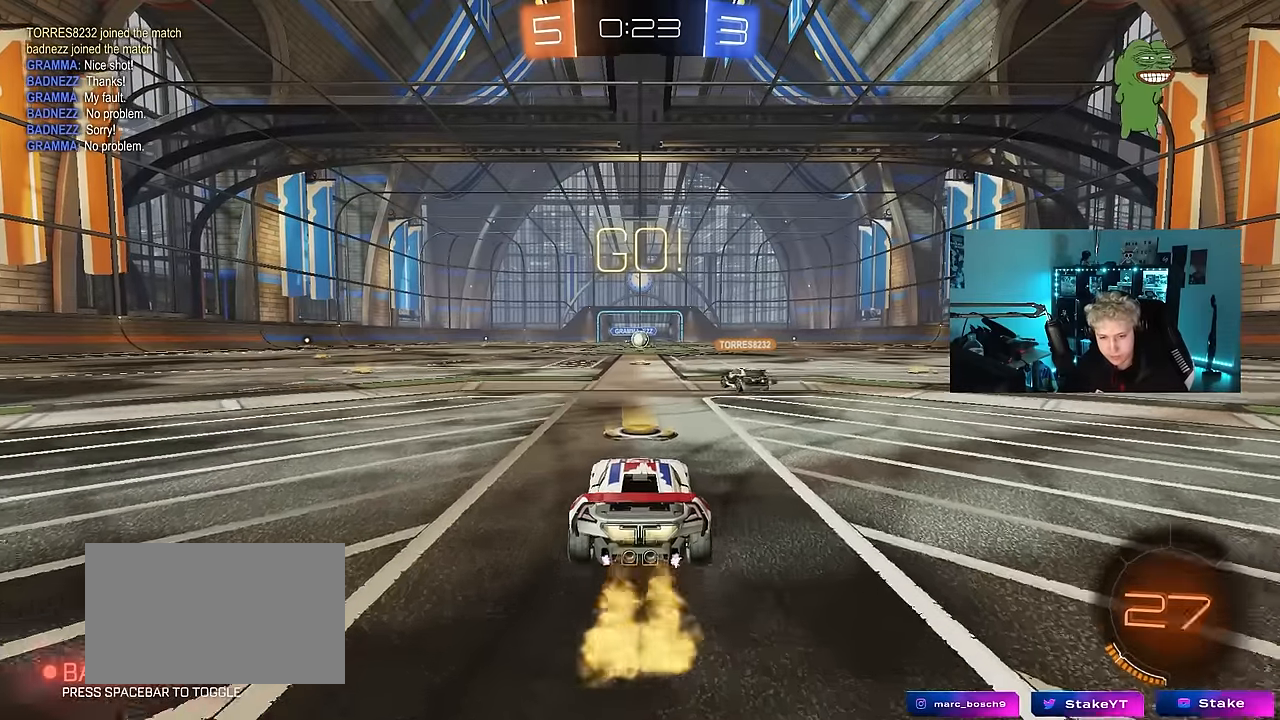
{"keys": ["a", "s", "shift"], "mouse": [], "mouse_move": "up", "events": [[100, "d", "down"], [150, "mouse_right", "down"], [200, "d", "up"], [250, "a", "down"], [250, "mouse_right", "up"], [250, "shift", "down"], [300, "mouse_right", "down"], [333, "s", "down"], [333, "w", "up"], [433, "mouse_left", "up"], [483, "mouse_right", "up"]]}
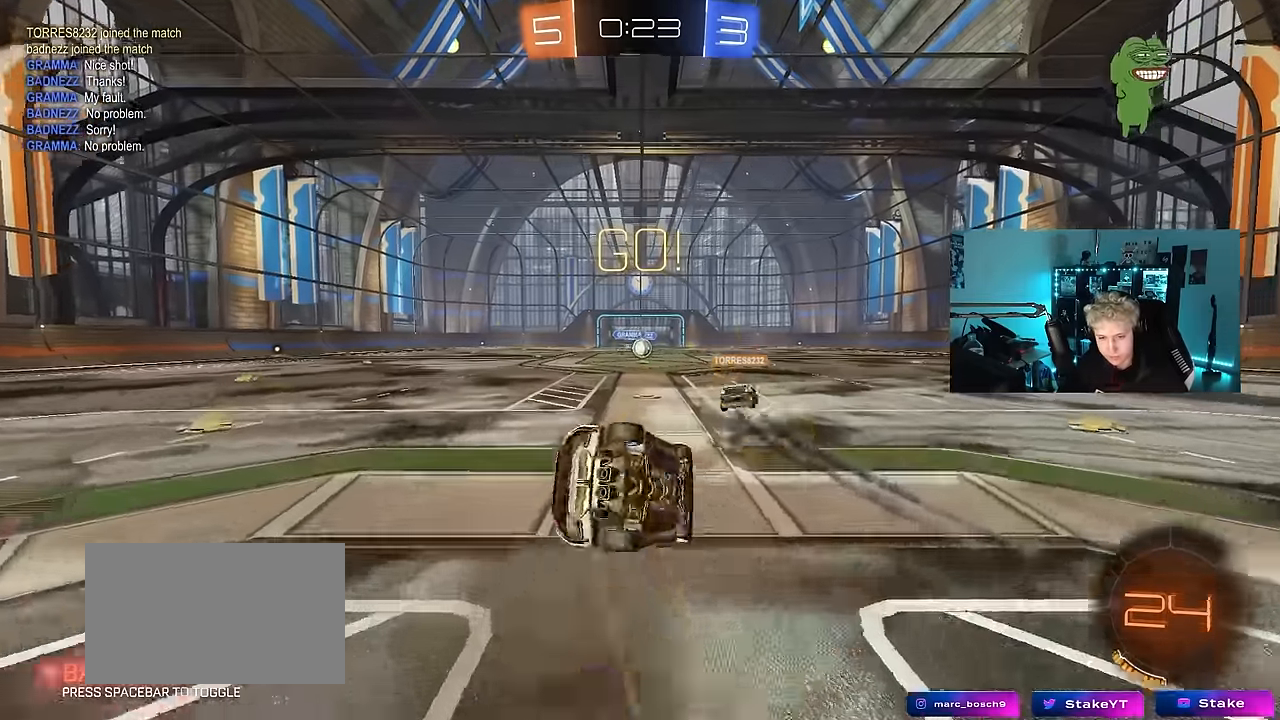
{"keys": ["a", "s", "shift"], "mouse": [], "mouse_move": "still", "events": [[217, "s", "up"], [350, "s", "down"]]}
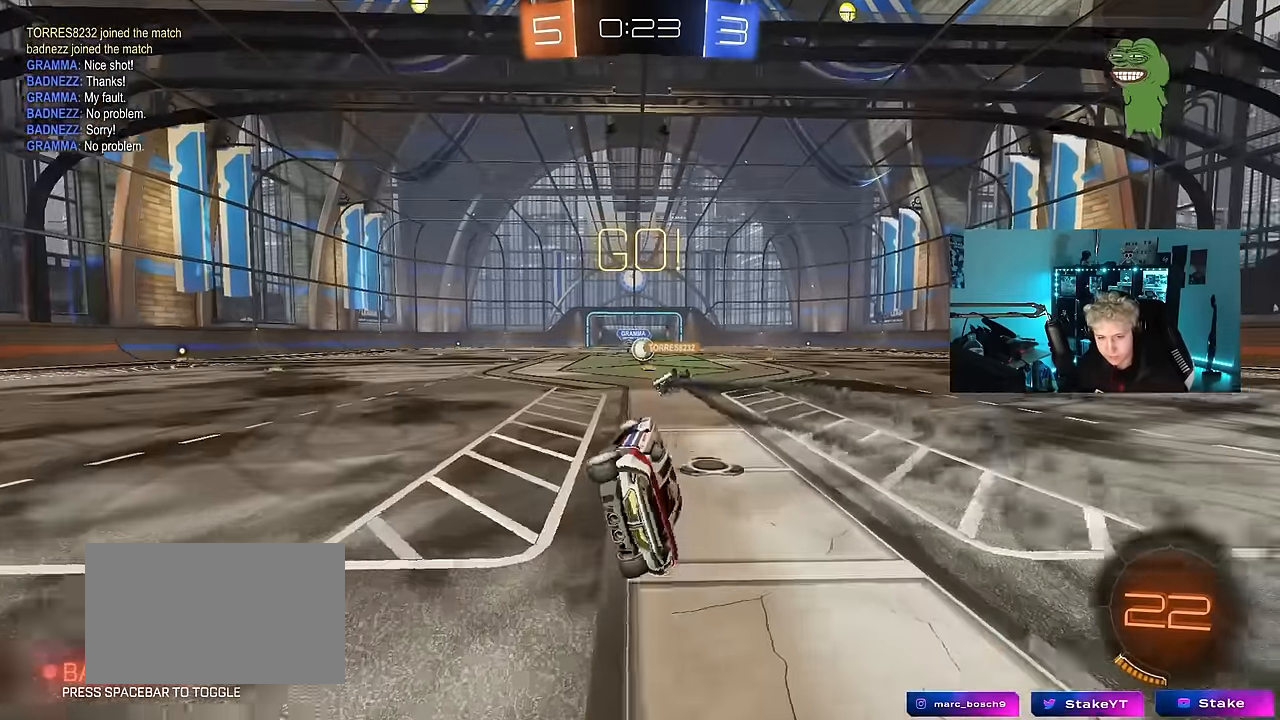
{"keys": ["w"], "mouse": [], "mouse_move": "still", "events": [[83, "s", "up"], [83, "shift", "up"], [133, "a", "up"], [367, "w", "down"]]}
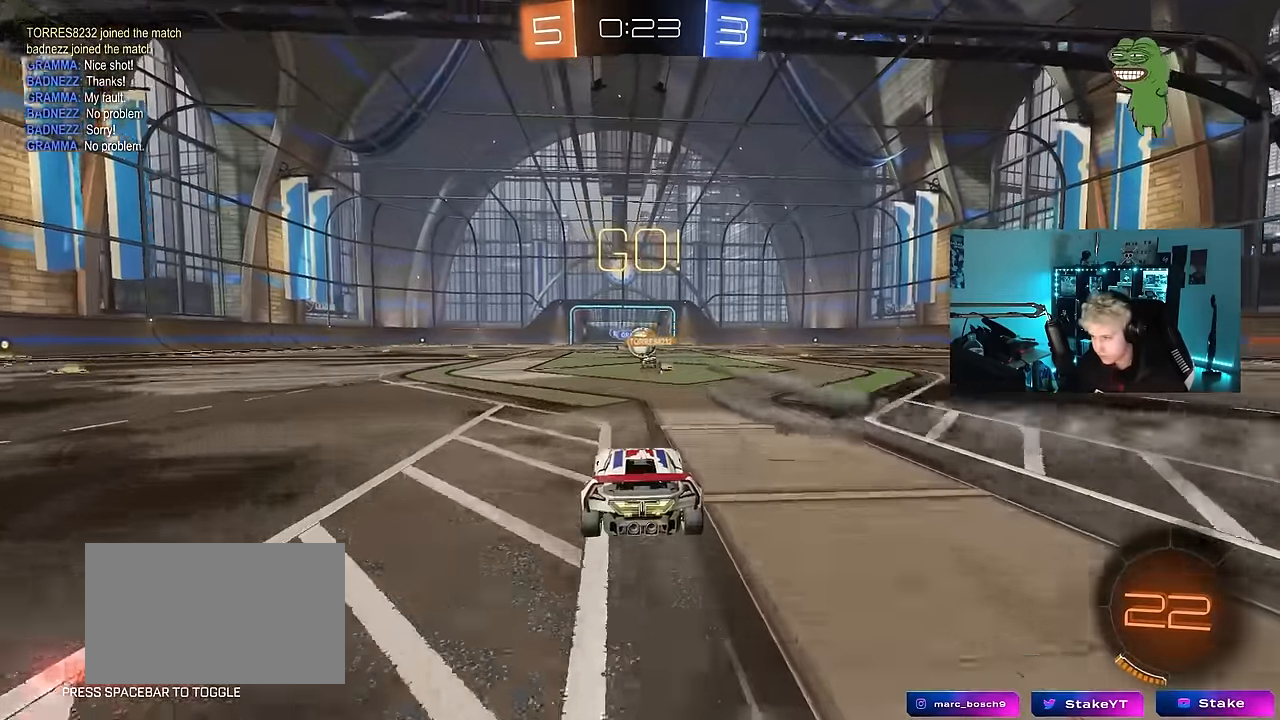
{"keys": ["a", "w"], "mouse": [], "mouse_move": "still", "events": [[483, "a", "down"]]}
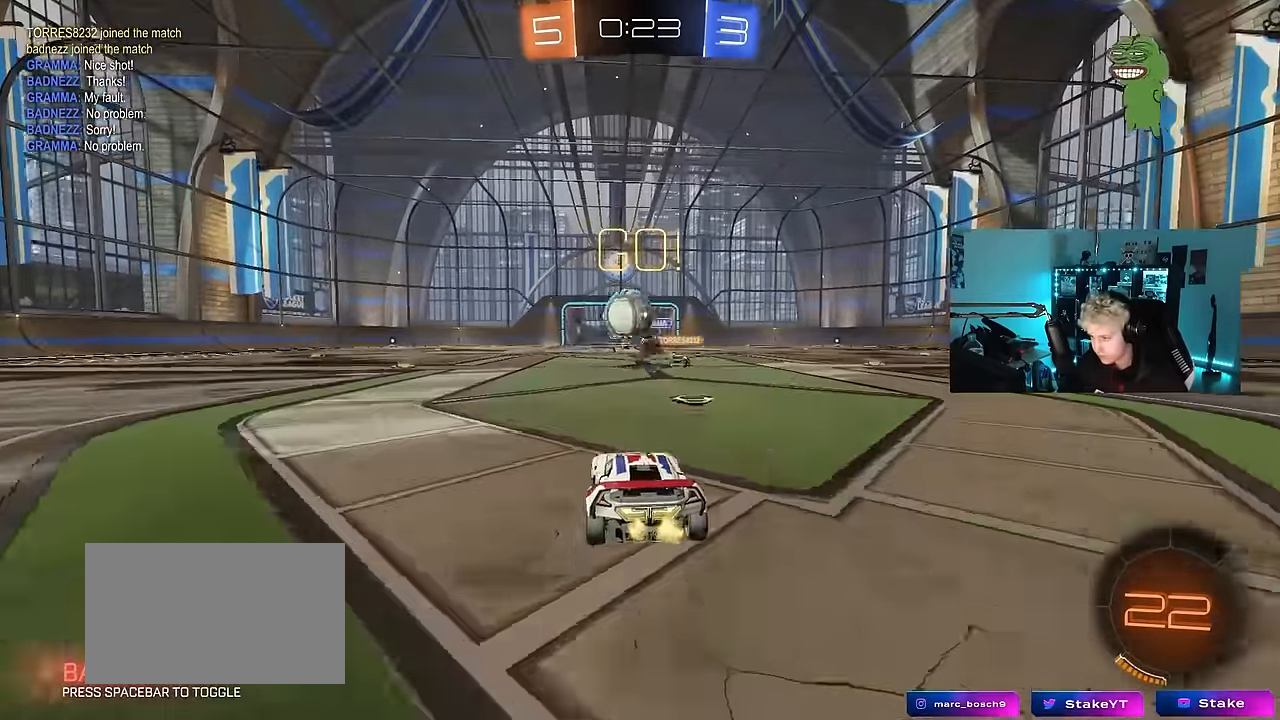
{"keys": ["a", "w"], "mouse": [], "mouse_move": "still", "events": [[83, "d", "down"], [117, "d", "up"], [217, "shift", "down"], [350, "shift", "up"]]}
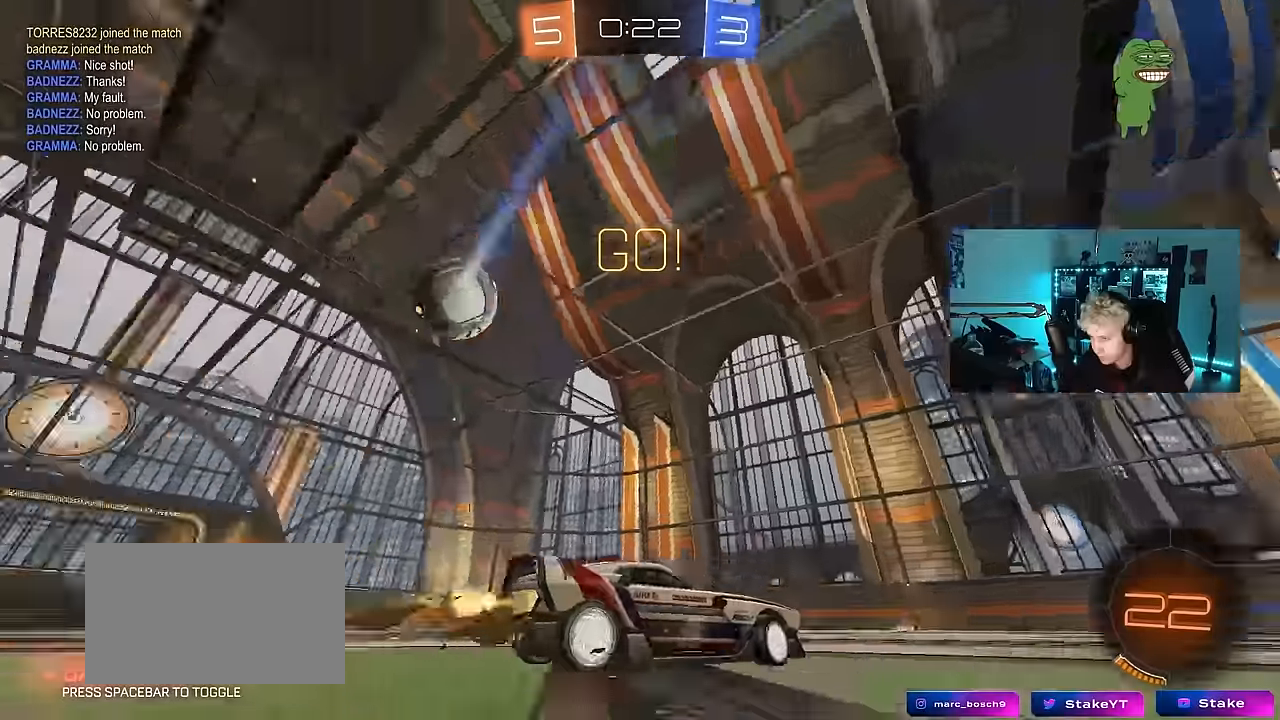
{"keys": ["w"], "mouse": ["left"], "mouse_move": "still", "events": [[133, "mouse_left", "down"], [467, "a", "up"]]}
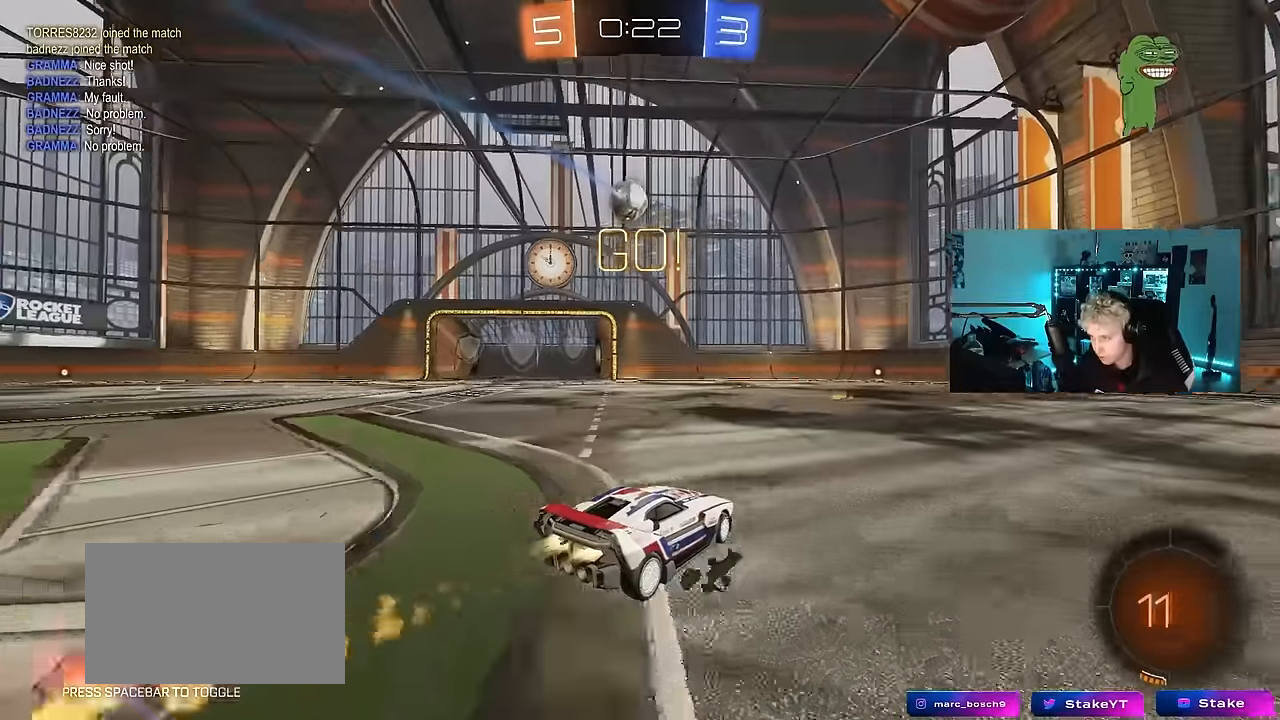
{"keys": ["w"], "mouse": [], "mouse_move": "still", "events": [[50, "mouse_left", "up"], [200, "a", "down"], [250, "a", "up"]]}
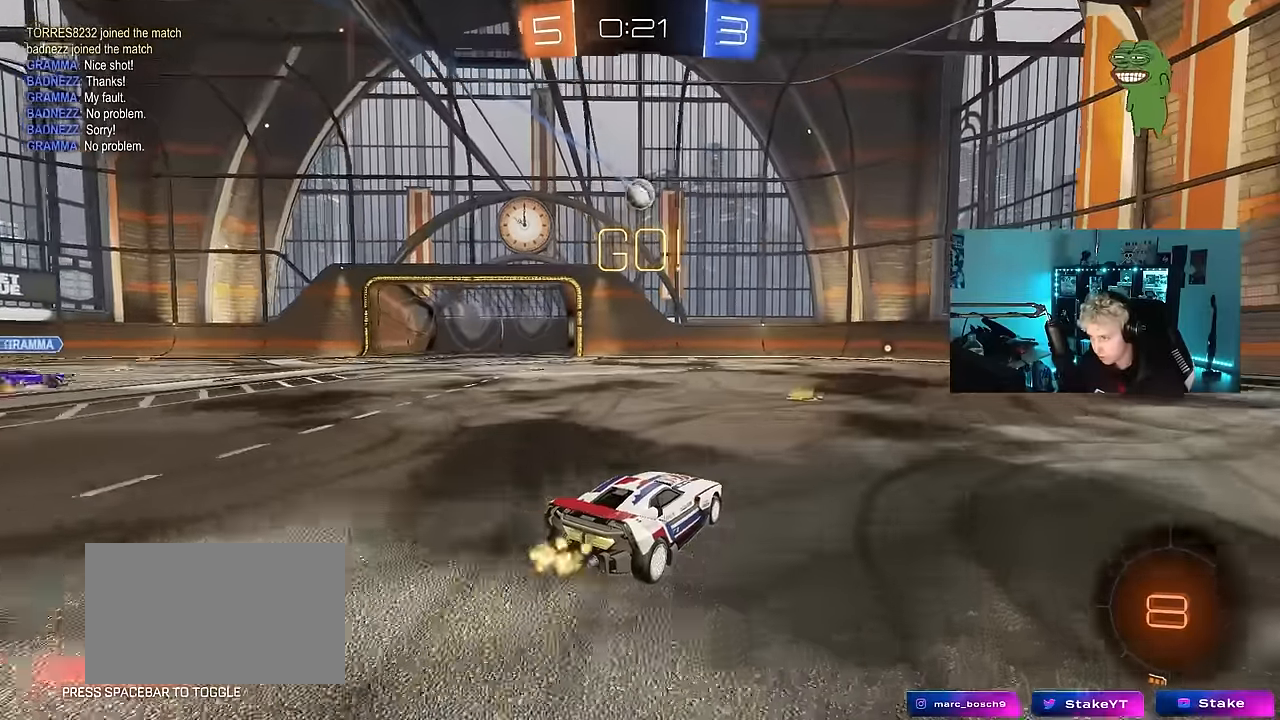
{"keys": ["w"], "mouse": [], "mouse_move": "still", "events": [[117, "a", "down"], [167, "a", "up"]]}
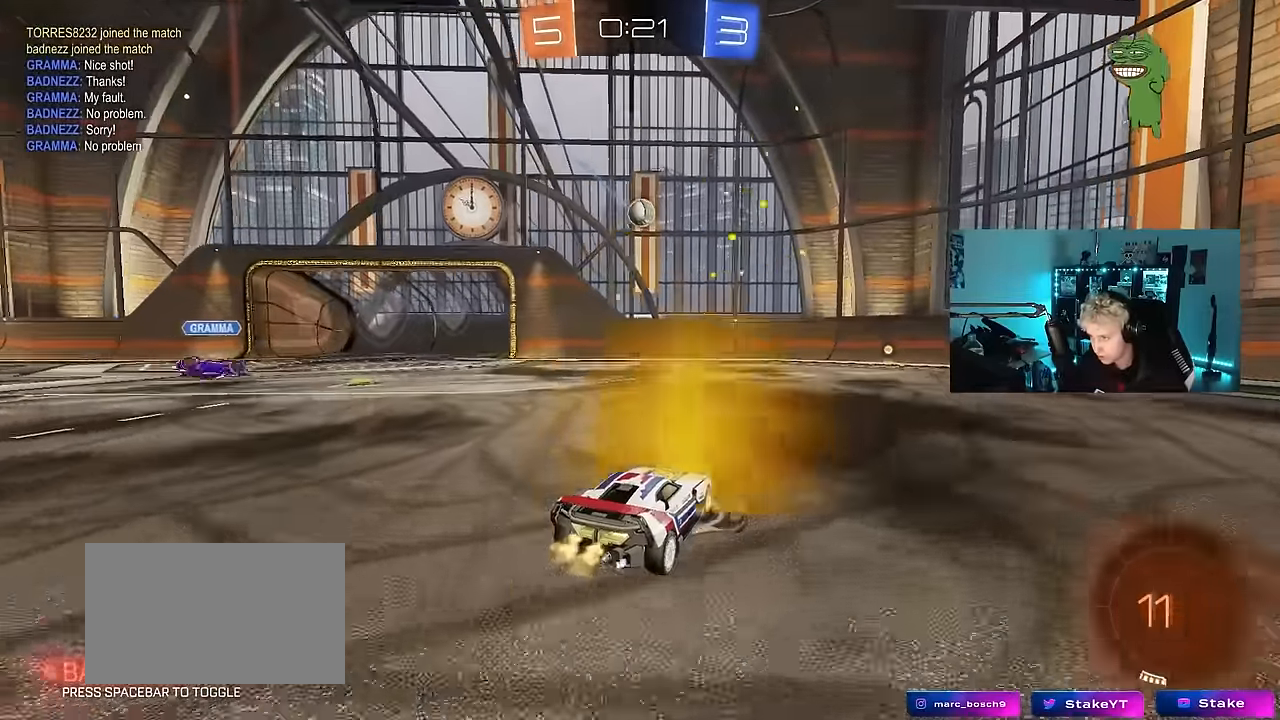
{"keys": [], "mouse": ["right"], "mouse_move": "still", "events": [[83, "a", "down"], [133, "a", "up"], [233, "d", "down"], [267, "d", "up"], [317, "w", "up"], [467, "mouse_right", "down"]]}
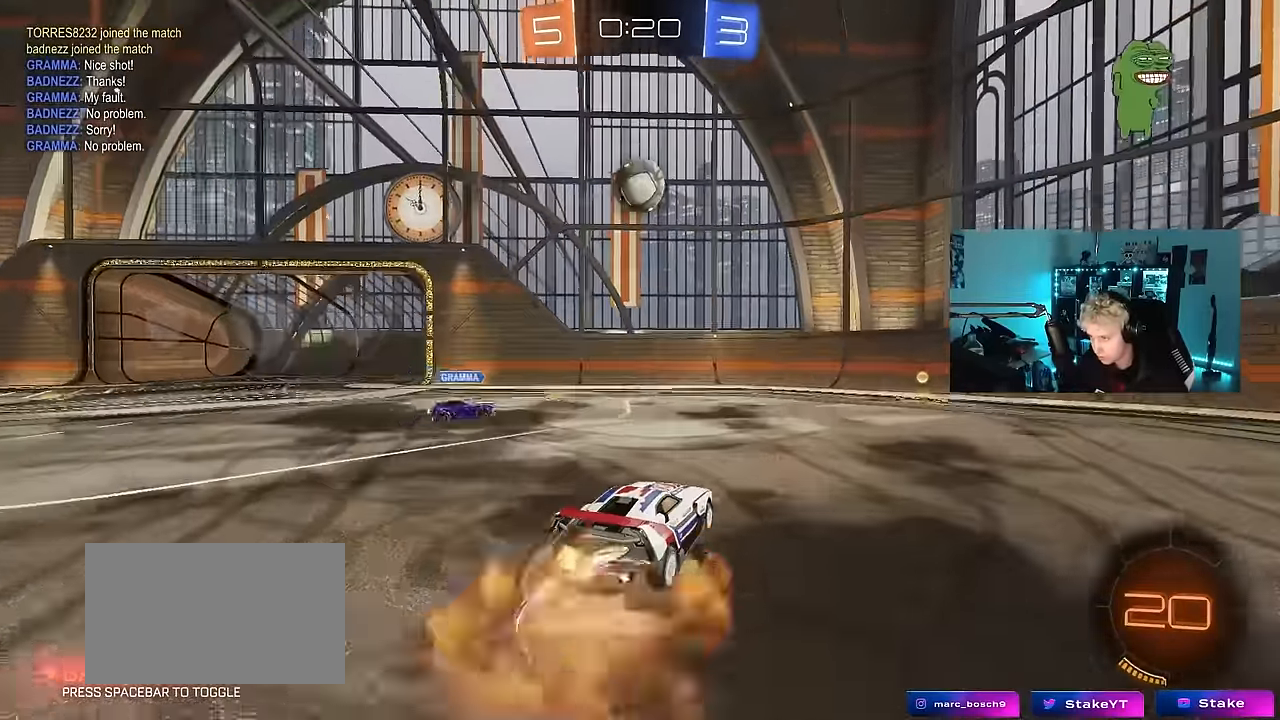
{"keys": [], "mouse": [], "mouse_move": "up", "events": [[17, "s", "down"], [100, "d", "down"], [100, "s", "up"], [150, "d", "up"], [200, "mouse_right", "up"], [250, "mouse_right", "down"], [483, "mouse_right", "up"]]}
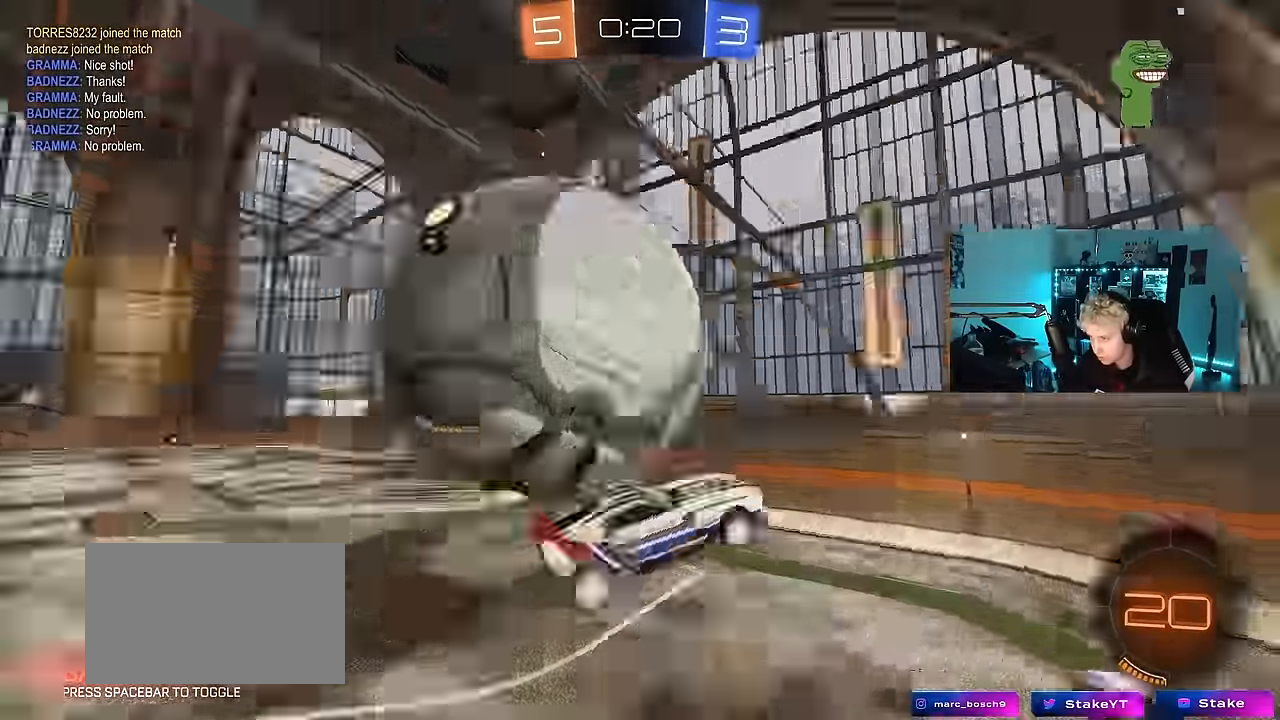
{"keys": ["a"], "mouse": [], "mouse_move": "still", "events": [[116, "a", "down"], [266, "w", "down"], [500, "w", "up"]]}
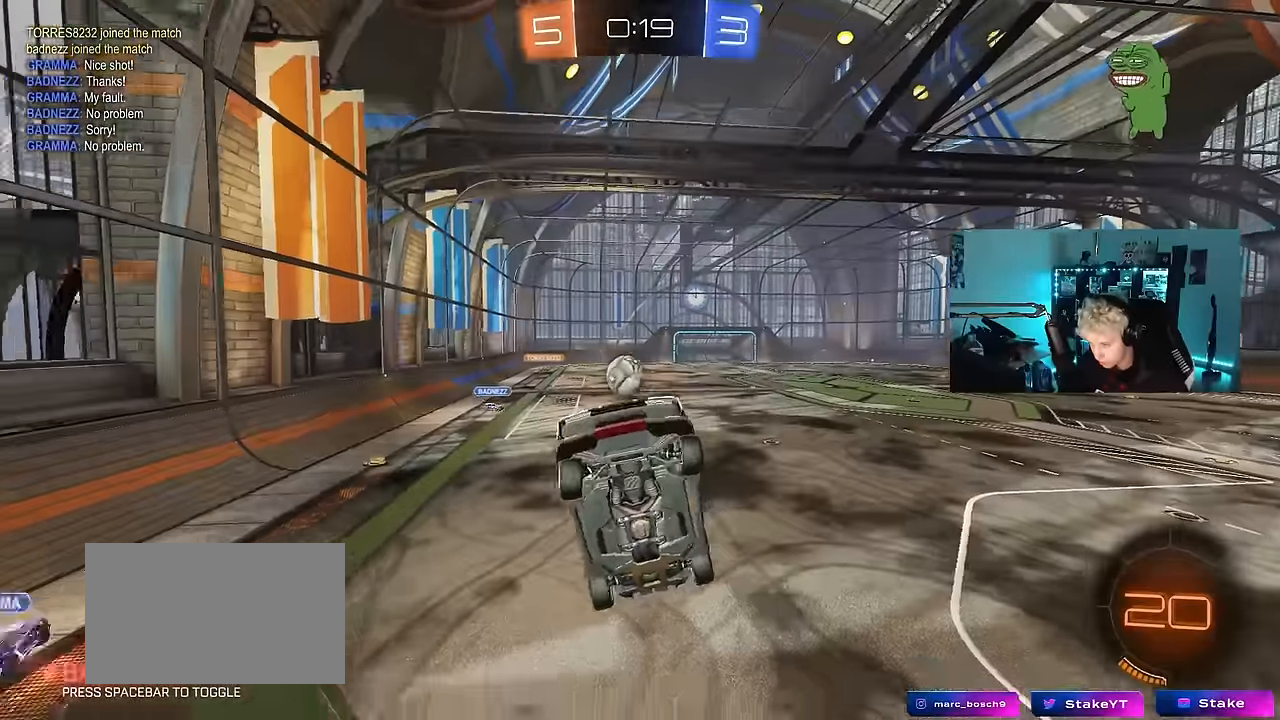
{"keys": [], "mouse": [], "mouse_move": "still", "events": [[33, "shift", "down"], [133, "shift", "up"], [316, "a", "up"]]}
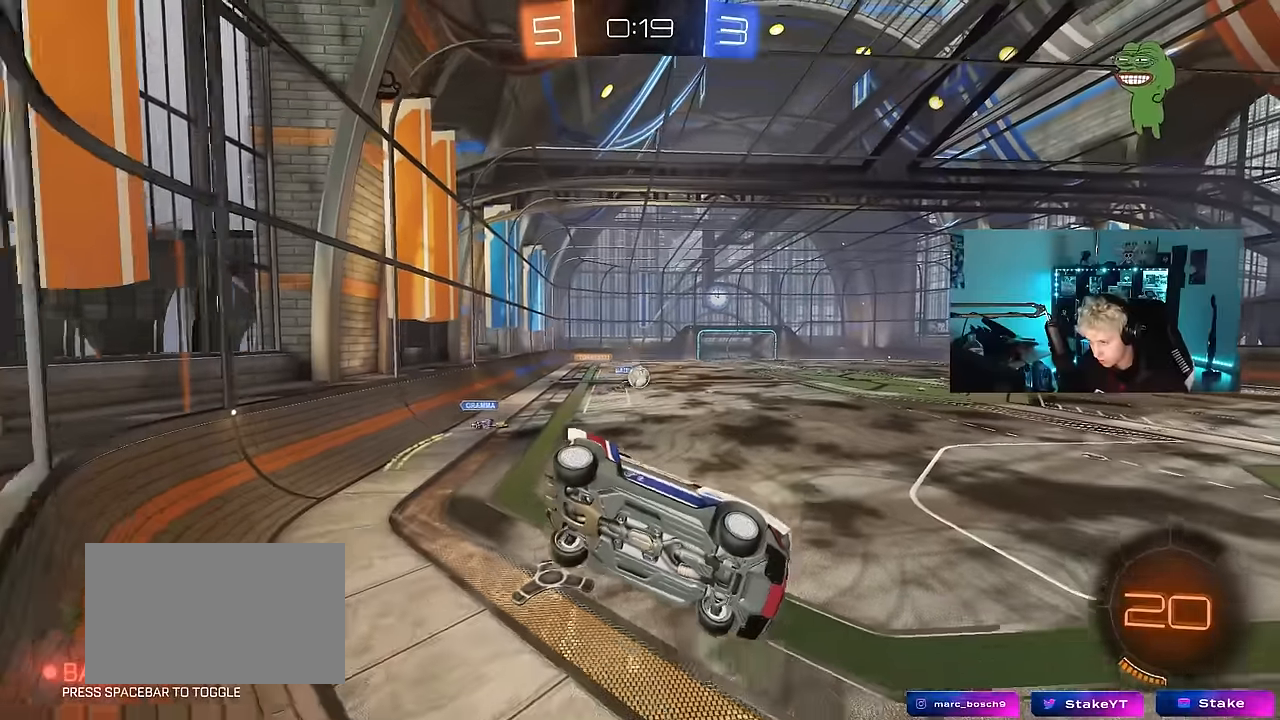
{"keys": ["w"], "mouse": ["left"], "mouse_move": "still", "events": [[100, "mouse_left", "down"], [150, "w", "down"], [200, "d", "down"], [283, "d", "up"]]}
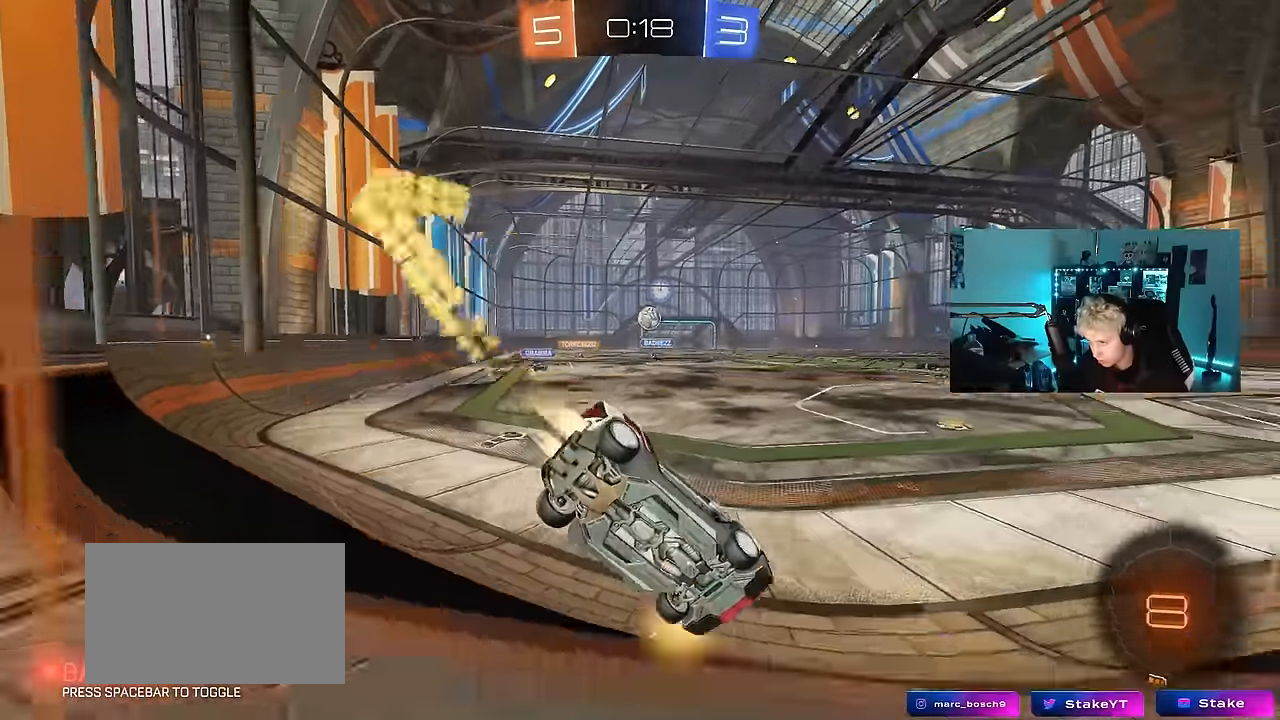
{"keys": ["w"], "mouse": ["left"], "mouse_move": "still", "events": [[166, "d", "down"], [266, "d", "up"], [300, "mouse_left", "up"], [450, "mouse_left", "down"]]}
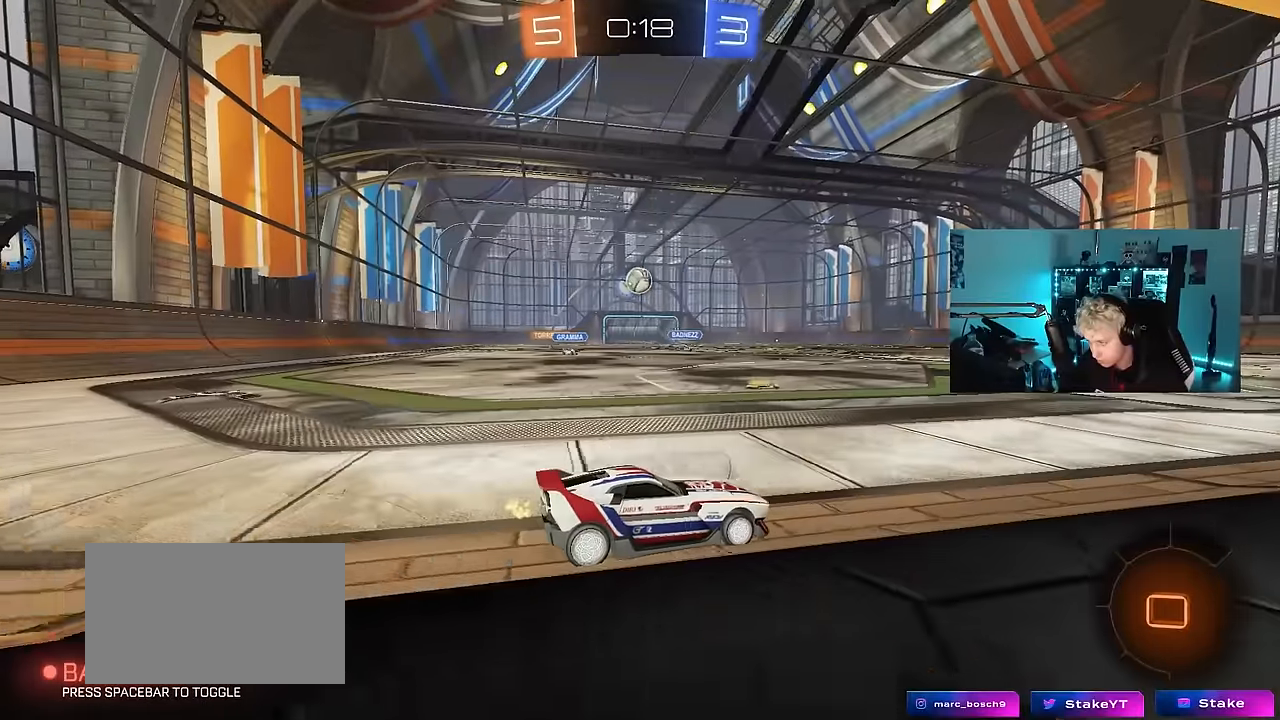
{"keys": ["w"], "mouse": [], "mouse_move": "still", "events": [[50, "d", "down"], [83, "d", "up"], [183, "mouse_left", "up"]]}
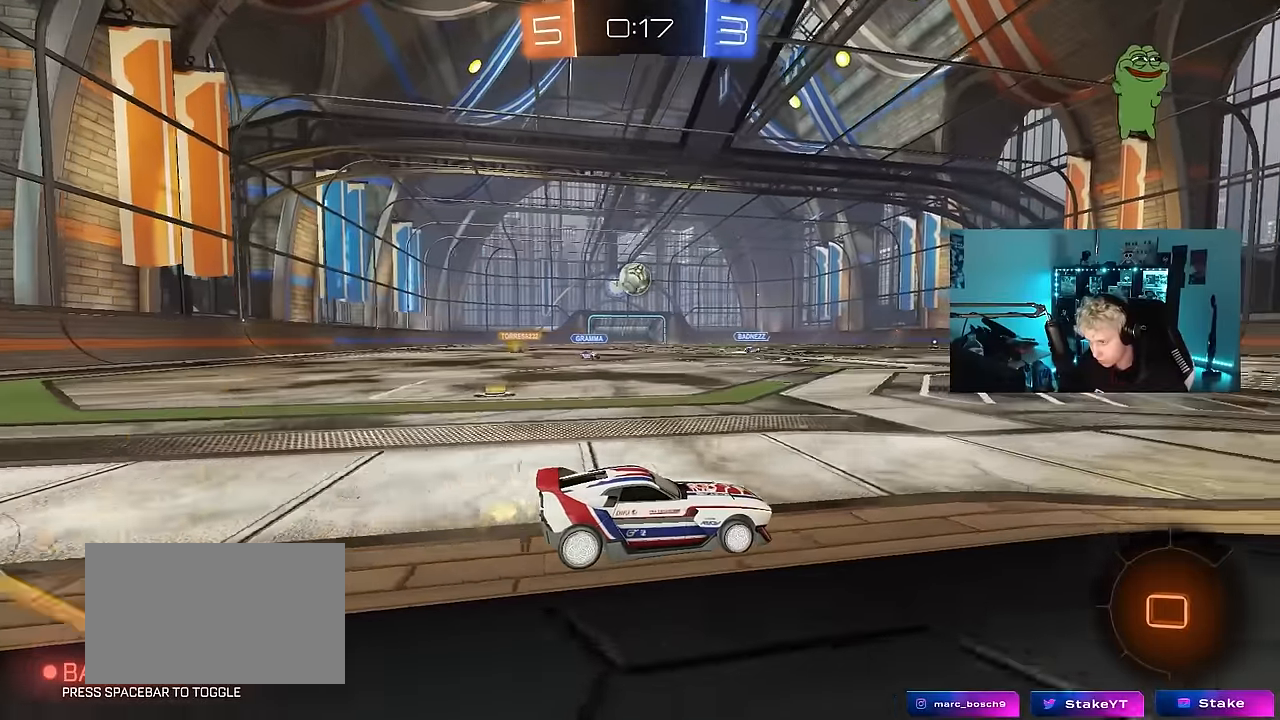
{"keys": ["d", "w"], "mouse": [], "mouse_move": "still", "events": [[50, "a", "down"], [100, "a", "up"], [200, "d", "down"], [333, "d", "up"], [483, "d", "down"]]}
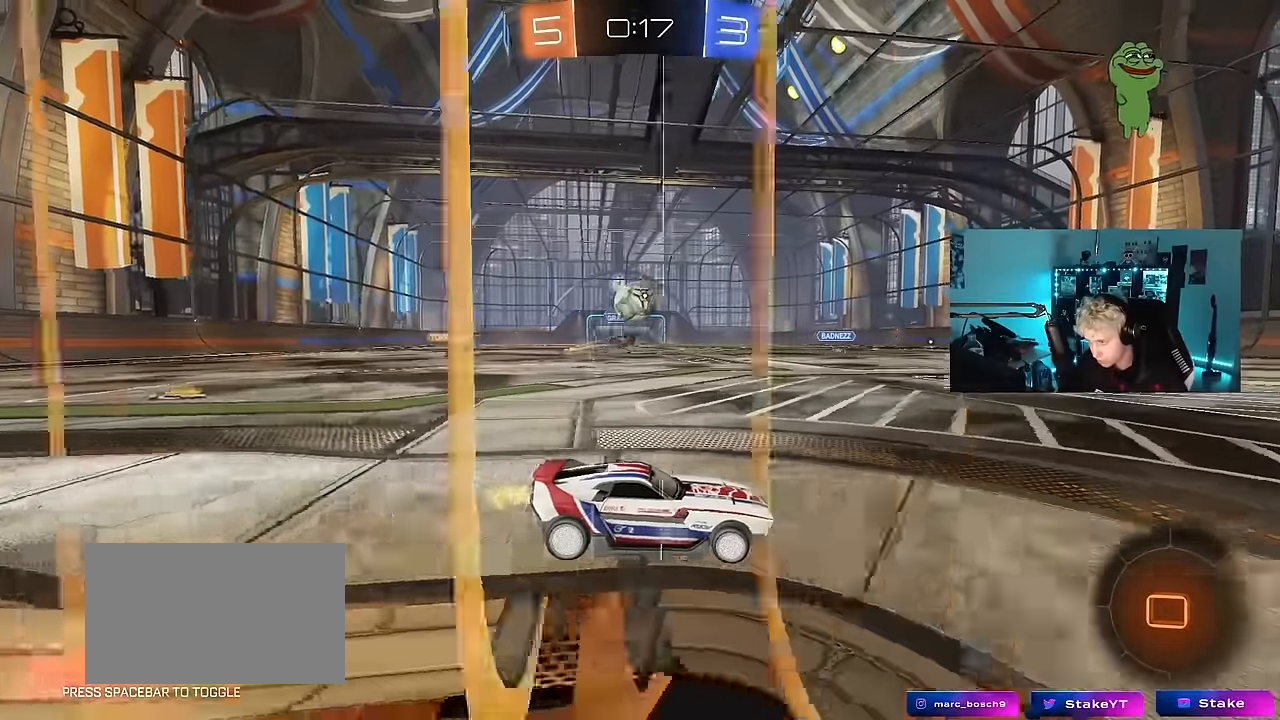
{"keys": [], "mouse": ["left", "right"], "mouse_move": "up-left", "events": [[66, "d", "up"], [316, "mouse_left", "down"], [316, "mouse_right", "down"], [316, "w", "up"], [350, "d", "down"], [350, "s", "down"], [450, "d", "up"], [450, "s", "up"]]}
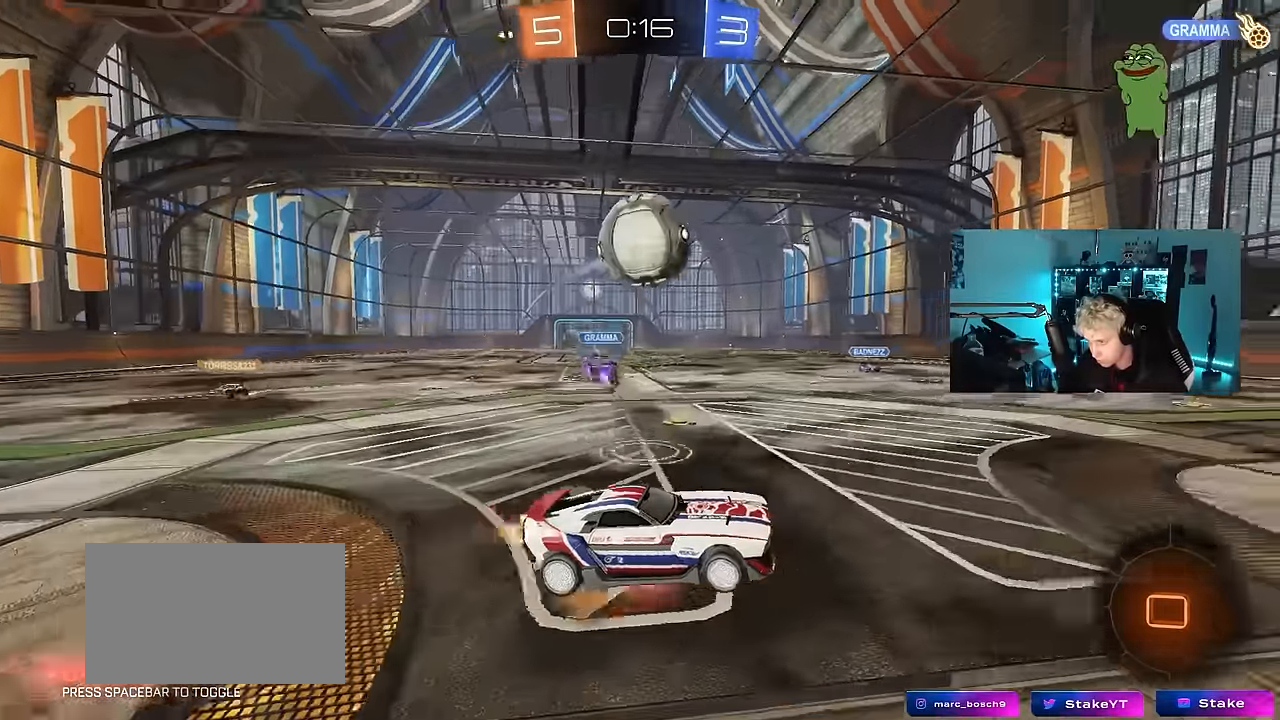
{"keys": ["a", "s"], "mouse": [], "mouse_move": "still", "events": [[50, "a", "down"], [50, "s", "down"], [83, "shift", "down"], [233, "mouse_right", "up"], [233, "shift", "up"], [283, "mouse_left", "up"]]}
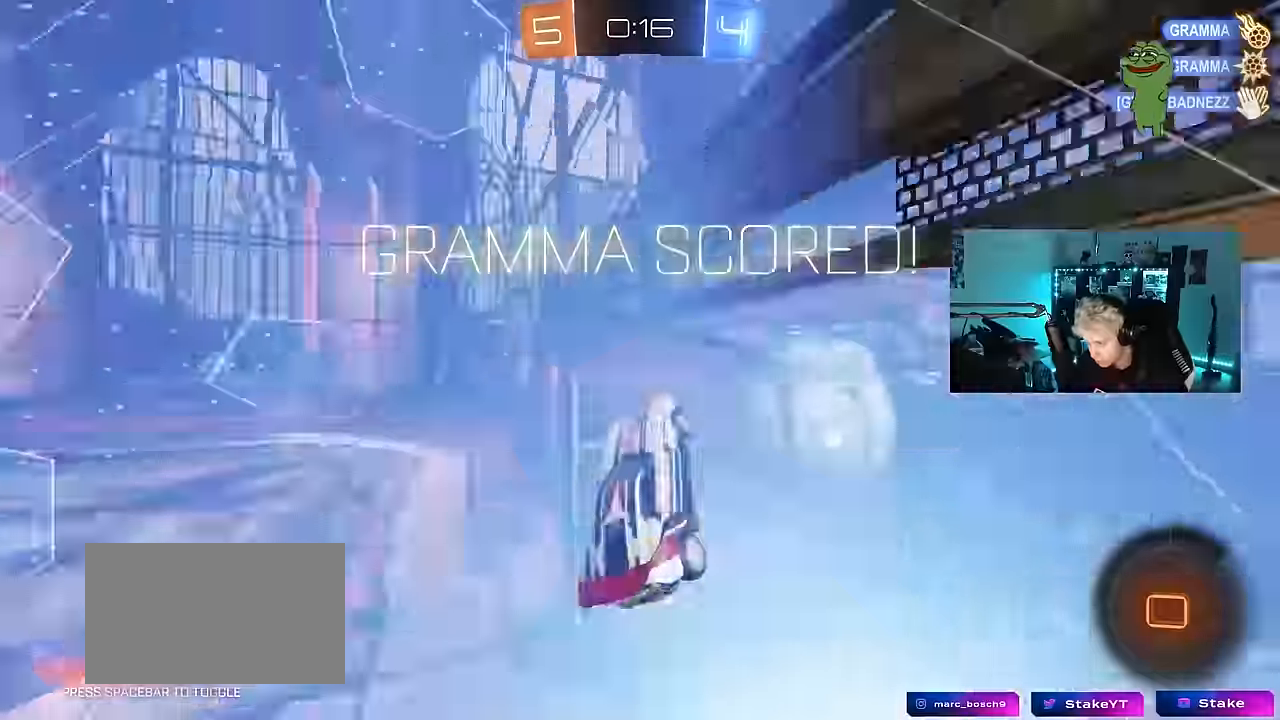
{"keys": ["tab"], "mouse": [], "mouse_move": "still", "events": [[150, "s", "up"], [200, "a", "up"], [300, "space", "down"], [433, "tab", "down"], [483, "space", "up"]]}
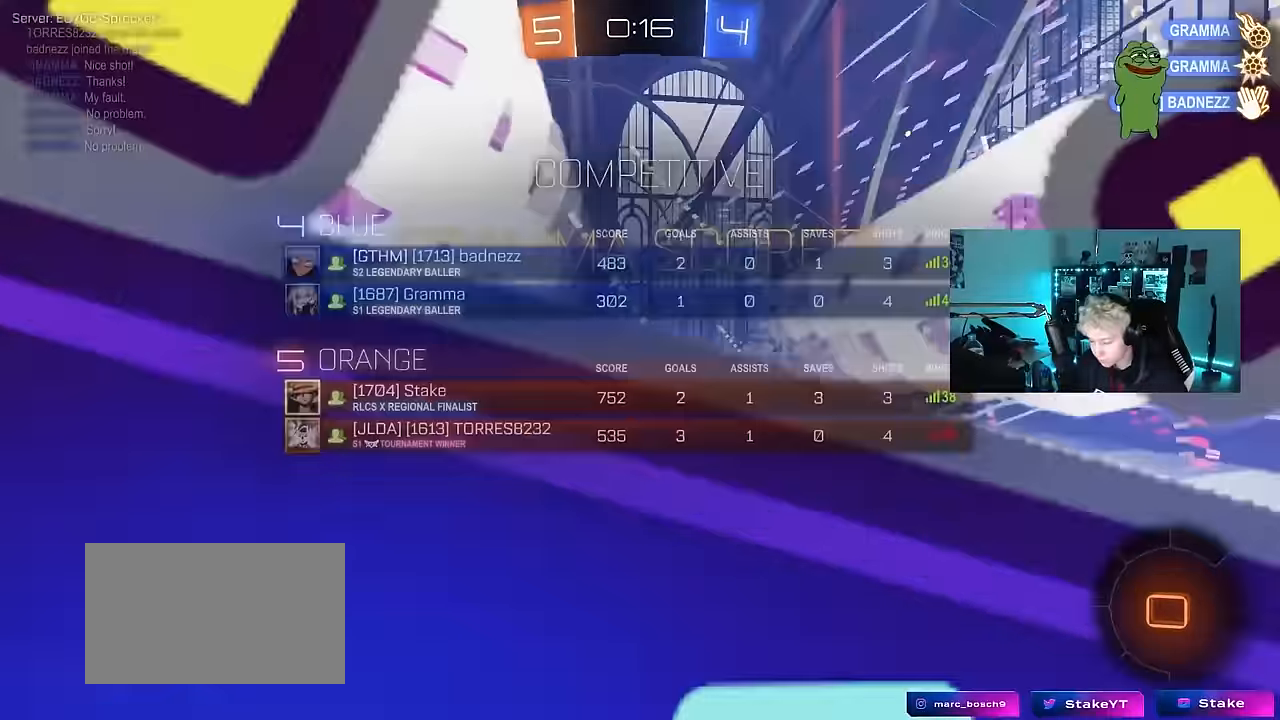
{"keys": ["s", "tab"], "mouse": [], "mouse_move": "still", "events": [[300, "s", "down"], [350, "d", "down"], [450, "d", "up"]]}
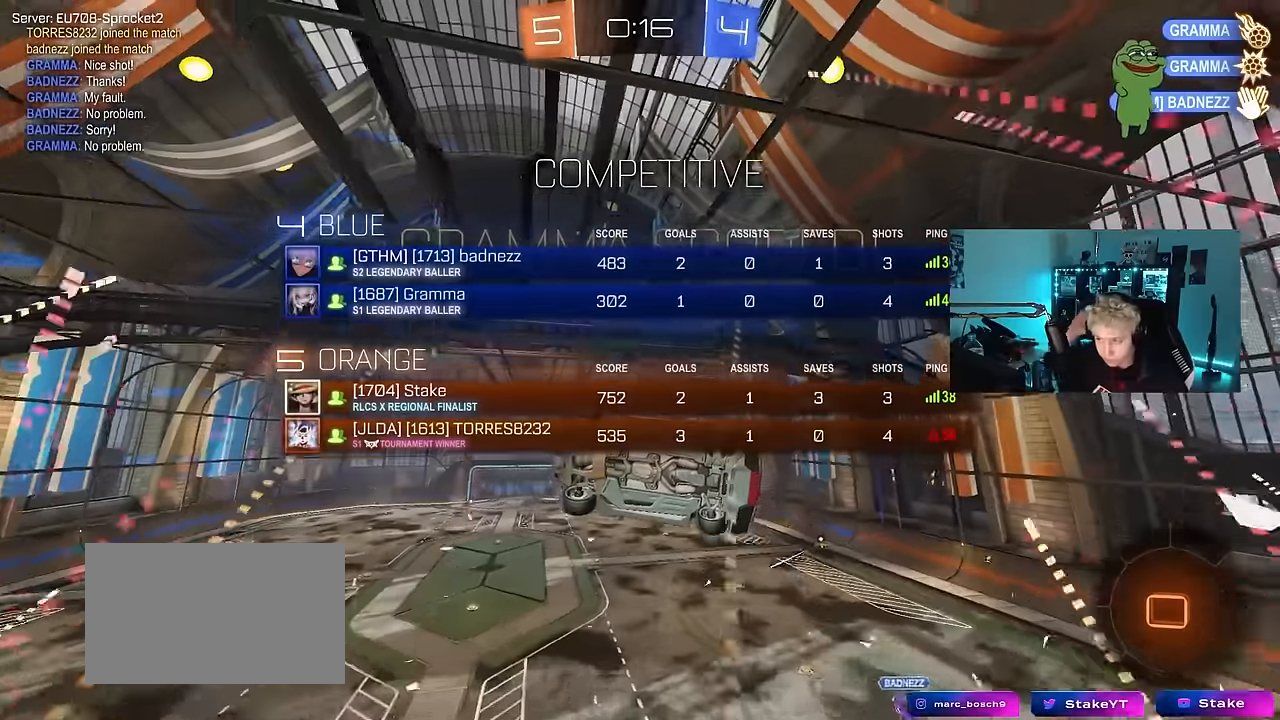
{"keys": ["a", "shift"], "mouse": [], "mouse_move": "still", "events": [[284, "s", "up"], [284, "tab", "up"], [417, "a", "down"], [417, "shift", "down"]]}
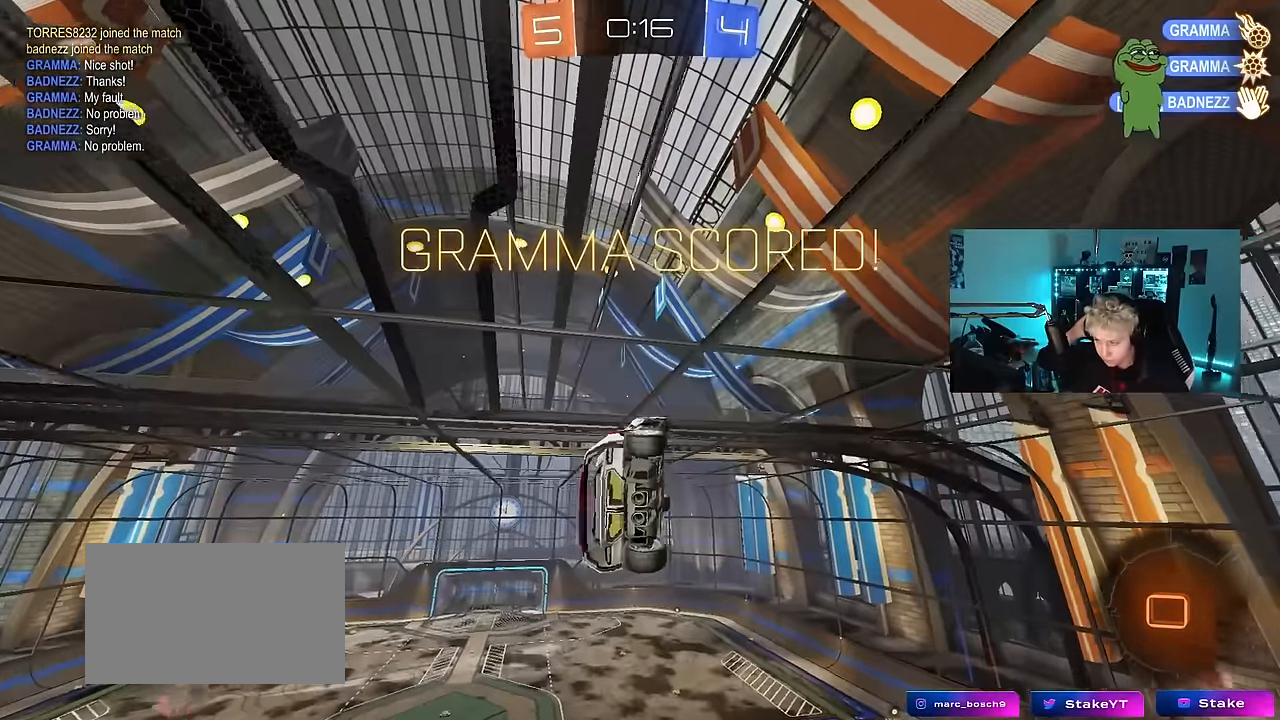
{"keys": ["d", "shift"], "mouse": [], "mouse_move": "still", "events": [[17, "w", "down"], [200, "w", "up"], [250, "shift", "up"], [284, "a", "up"], [384, "d", "down"], [384, "shift", "down"]]}
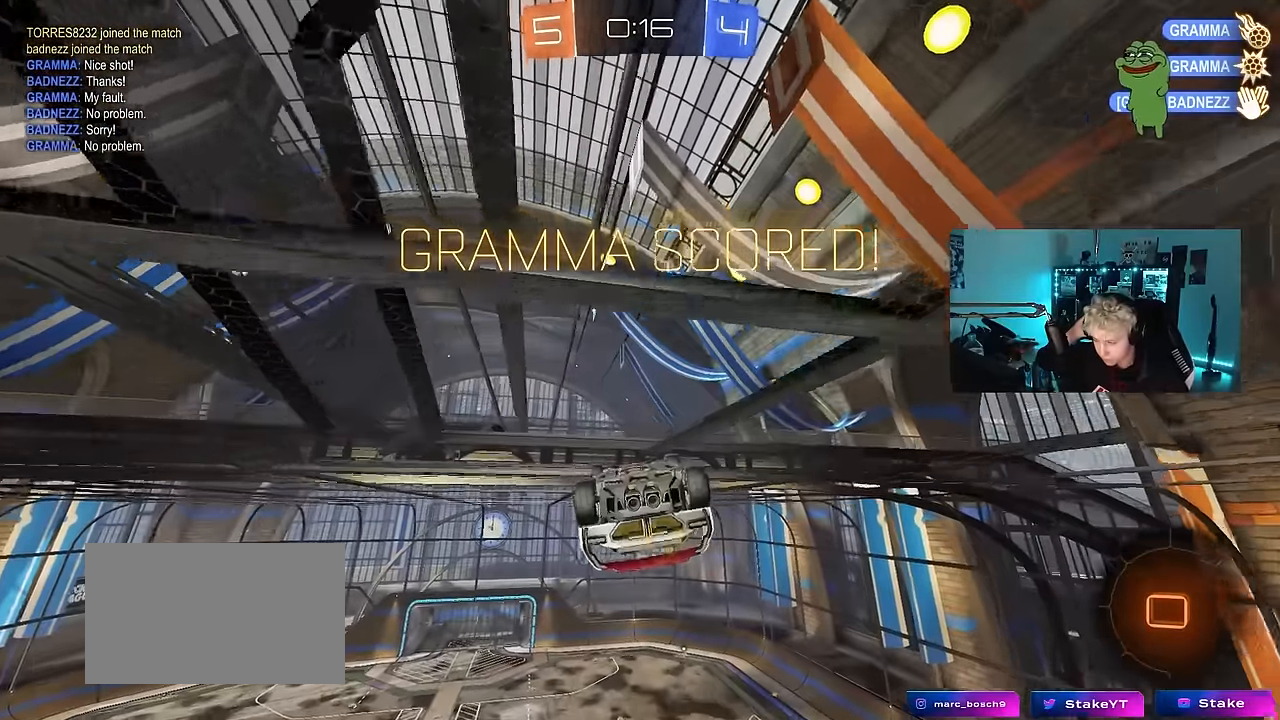
{"keys": ["shift"], "mouse": [], "mouse_move": "still", "events": [[34, "d", "up"]]}
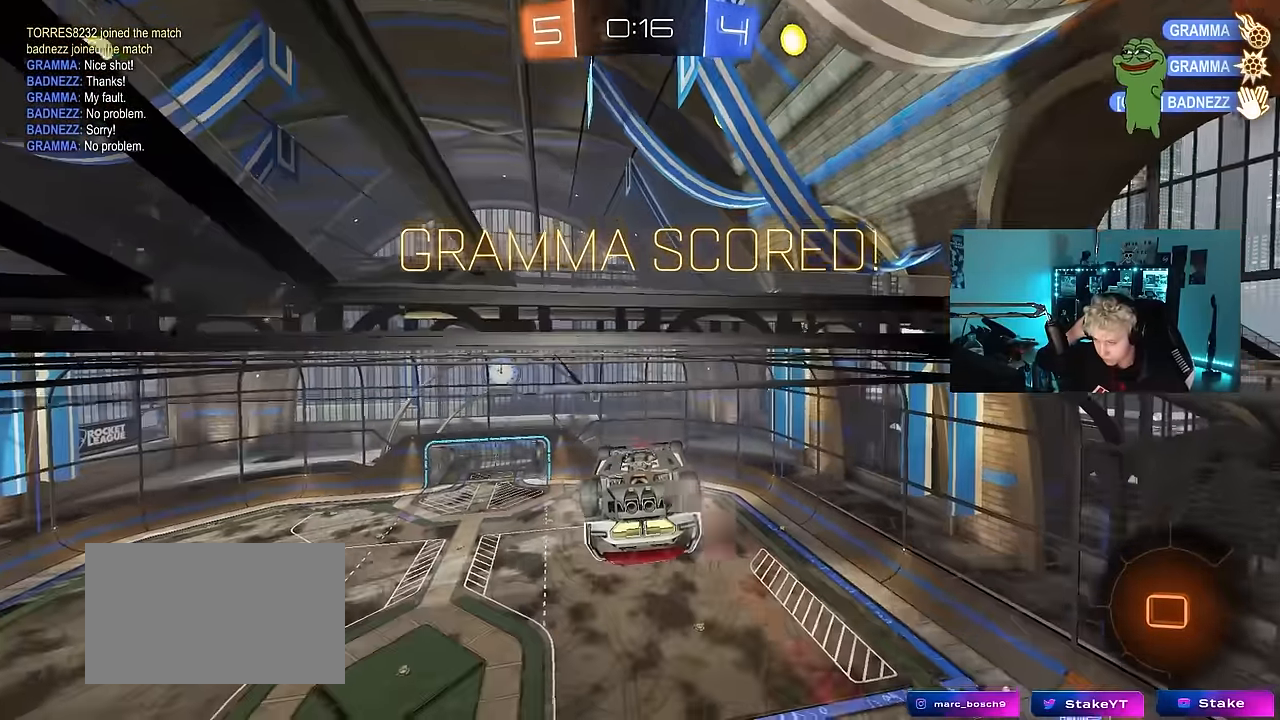
{"keys": ["shift"], "mouse": [], "mouse_move": "still", "events": []}